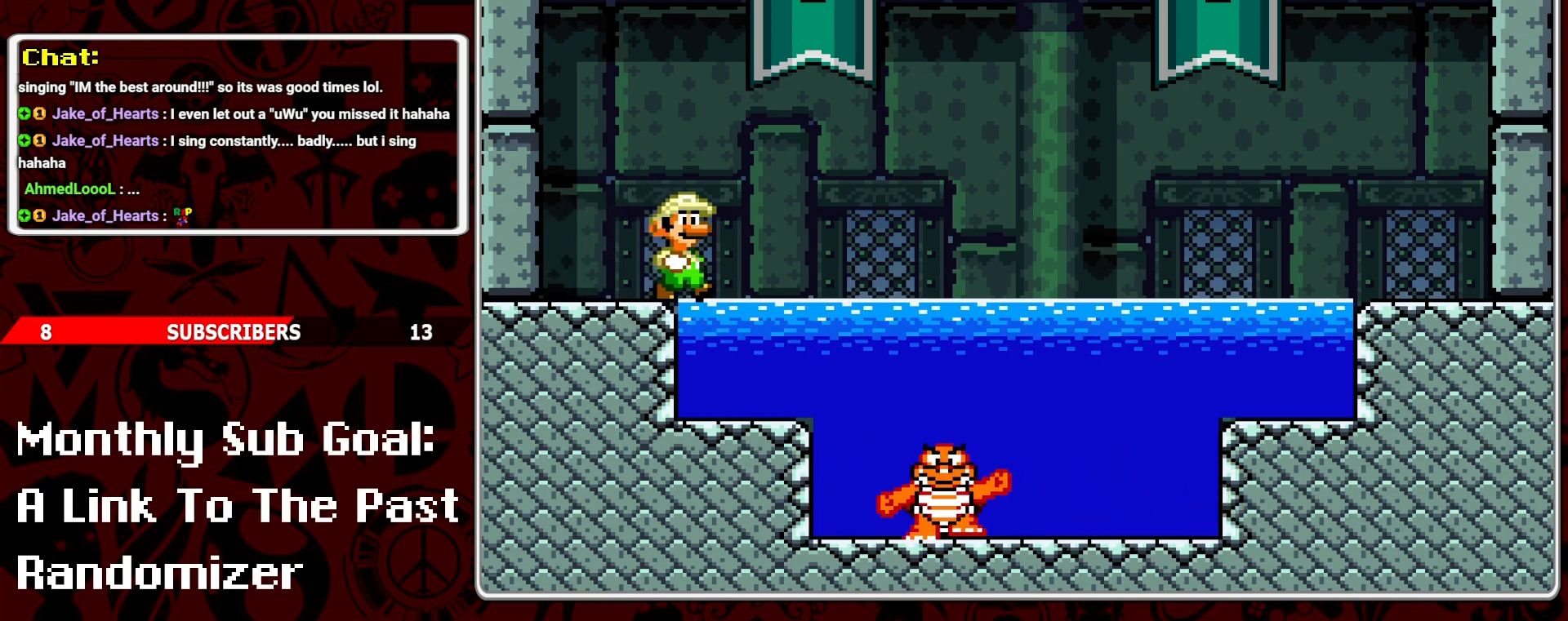
Gameplay with a controller (Nintendo layout); each line is a JSON object with the inputs held at the frame after it. "events" lists button and stick changes between this image and that frame as [ms after this image, input, new state], when the widget could be followed in between. Not read: L3 R3.
{"buttons": [], "events": [[83, "DPAD_DOWN", "down"], [83, "DPAD_RIGHT", "up"], [100, "DPAD_DOWN", "up"], [100, "DPAD_LEFT", "down"], [150, "Y", "up"], [250, "DPAD_LEFT", "up"]]}
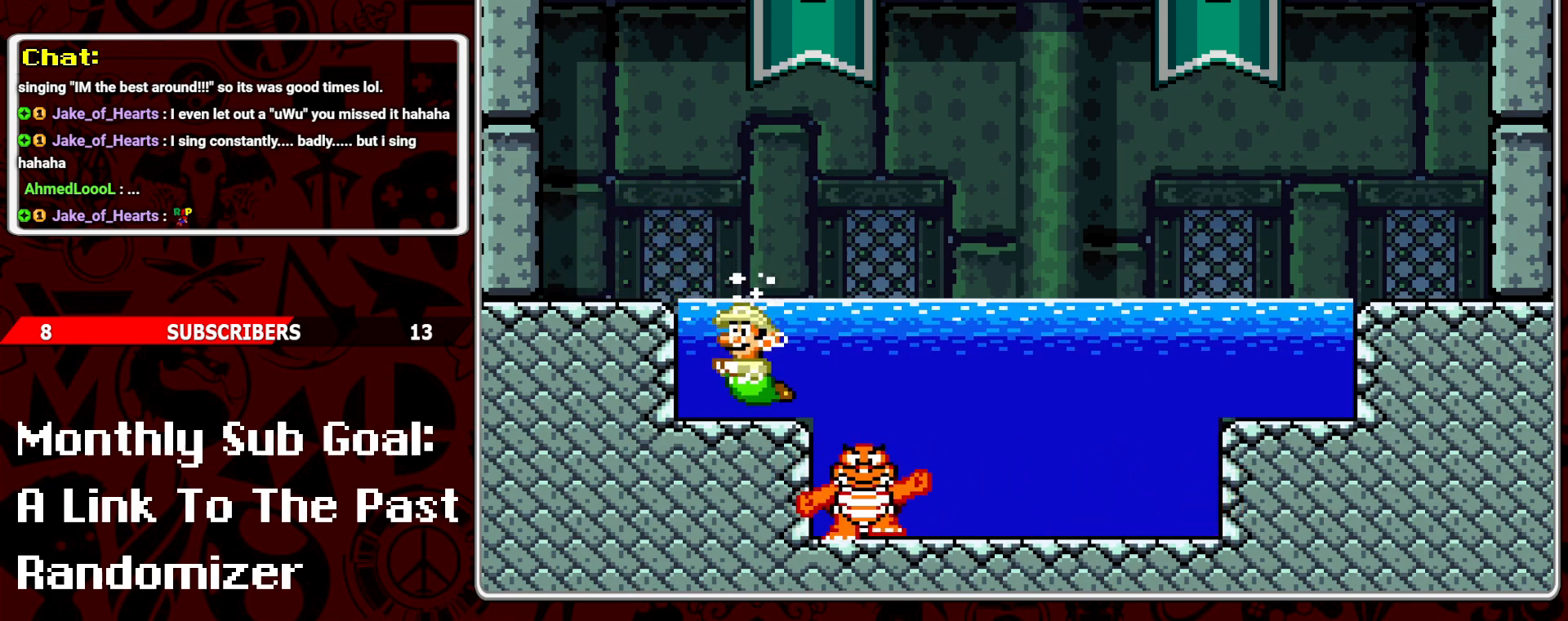
{"buttons": [], "events": [[67, "DPAD_RIGHT", "down"], [83, "DPAD_UP", "down"], [100, "B", "down"], [183, "DPAD_UP", "up"], [367, "B", "up"], [433, "DPAD_RIGHT", "up"]]}
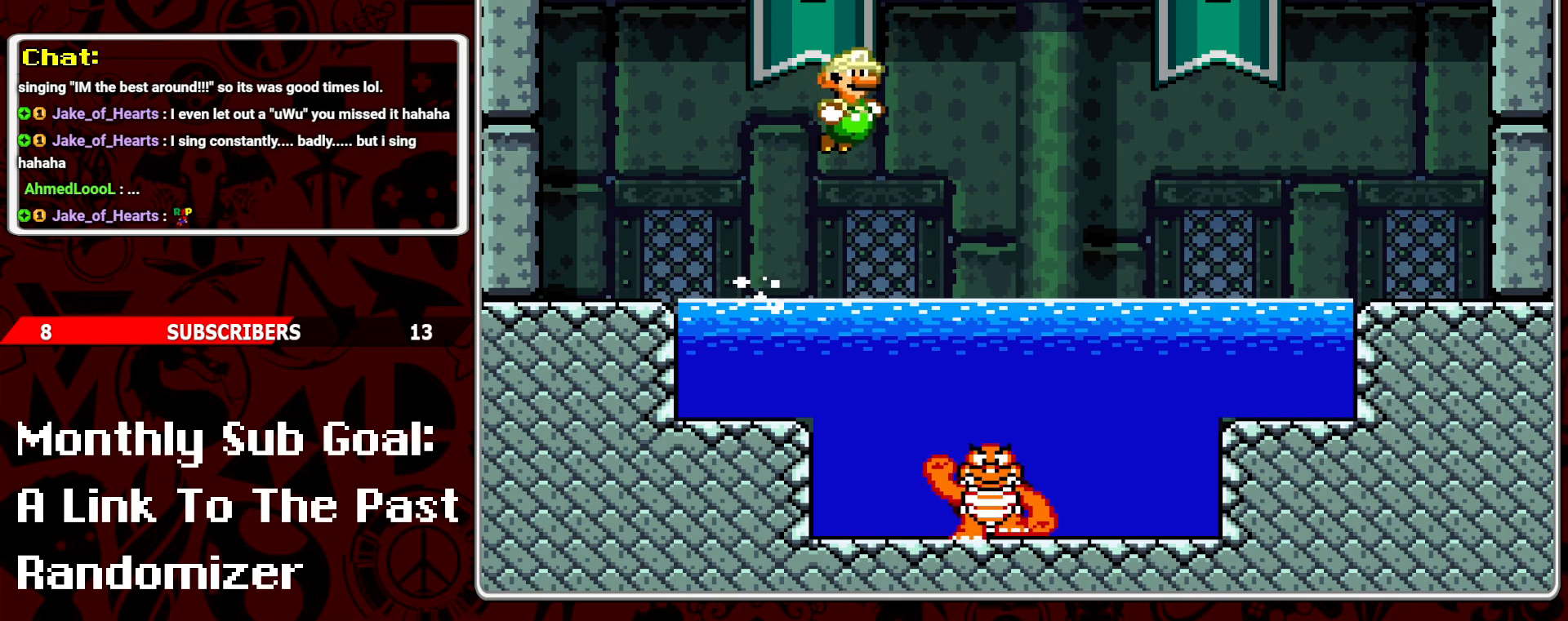
{"buttons": ["DPAD_UP"], "events": [[117, "DPAD_LEFT", "down"], [250, "DPAD_LEFT", "up"], [383, "DPAD_UP", "down"]]}
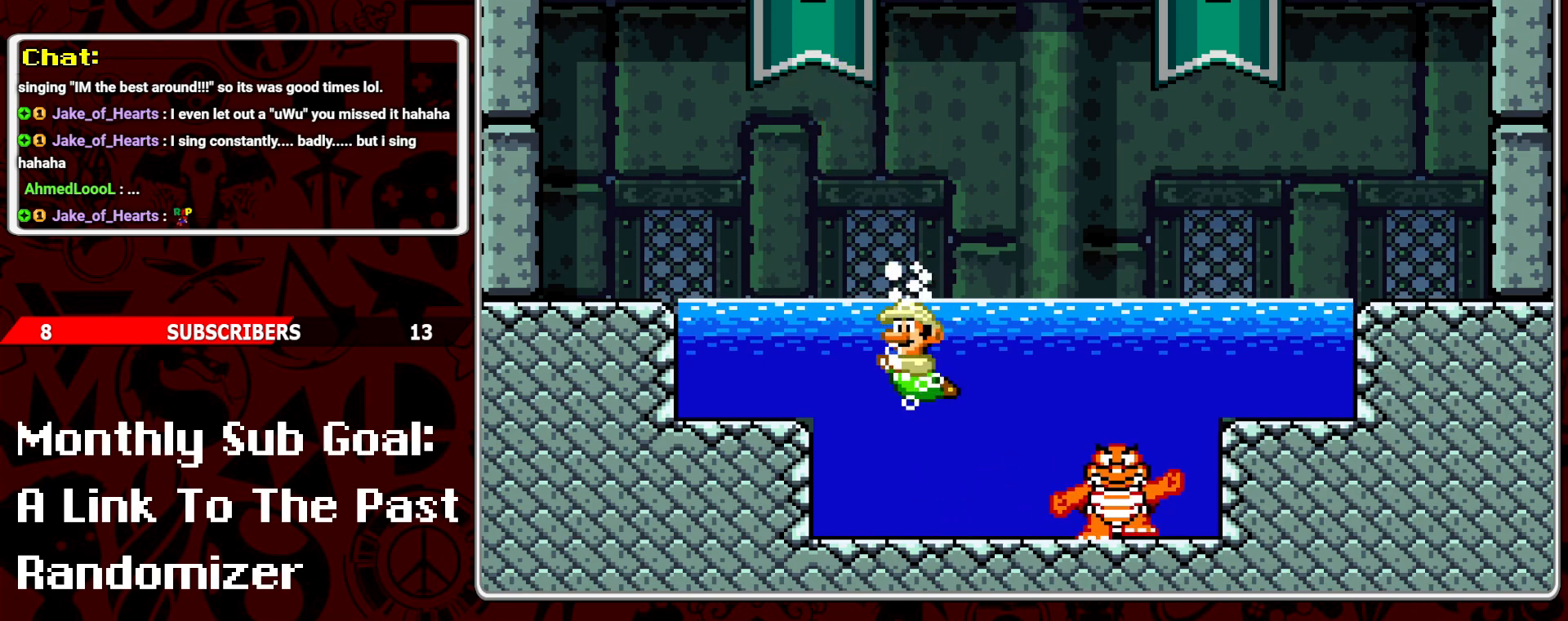
{"buttons": ["DPAD_UP"], "events": [[167, "B", "down"], [250, "B", "up"]]}
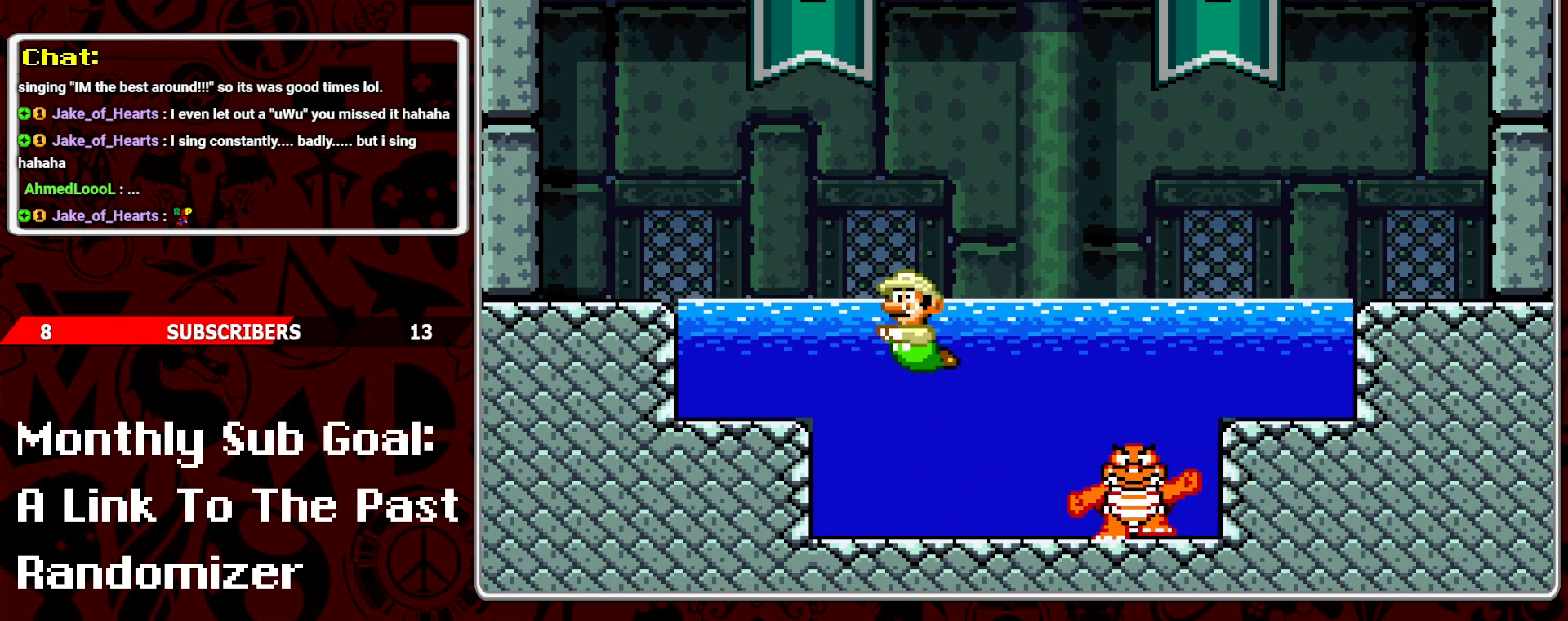
{"buttons": [], "events": [[183, "DPAD_RIGHT", "down"], [233, "DPAD_UP", "up"], [267, "DPAD_UP", "down"], [317, "B", "down"], [317, "DPAD_RIGHT", "up"], [400, "B", "up"], [450, "DPAD_LEFT", "down"], [467, "DPAD_LEFT", "up"], [467, "DPAD_UP", "up"]]}
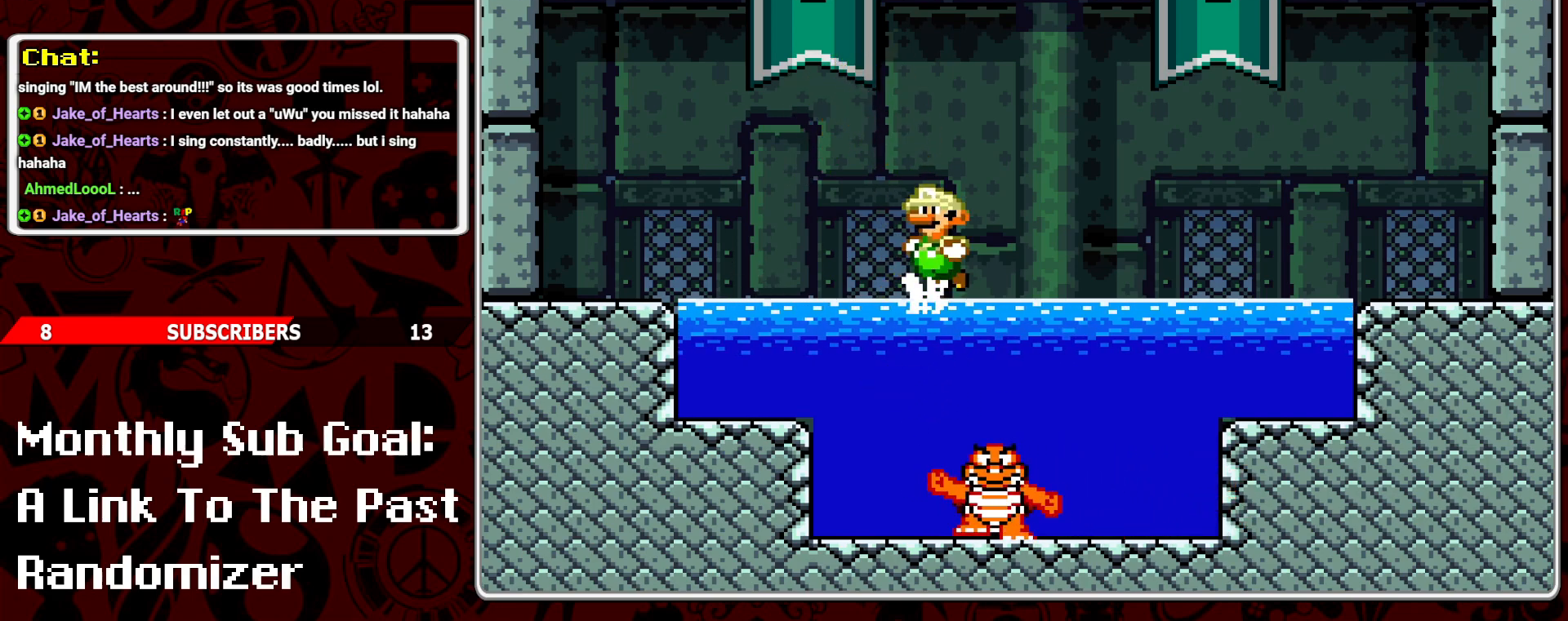
{"buttons": ["DPAD_UP"], "events": [[417, "DPAD_UP", "down"]]}
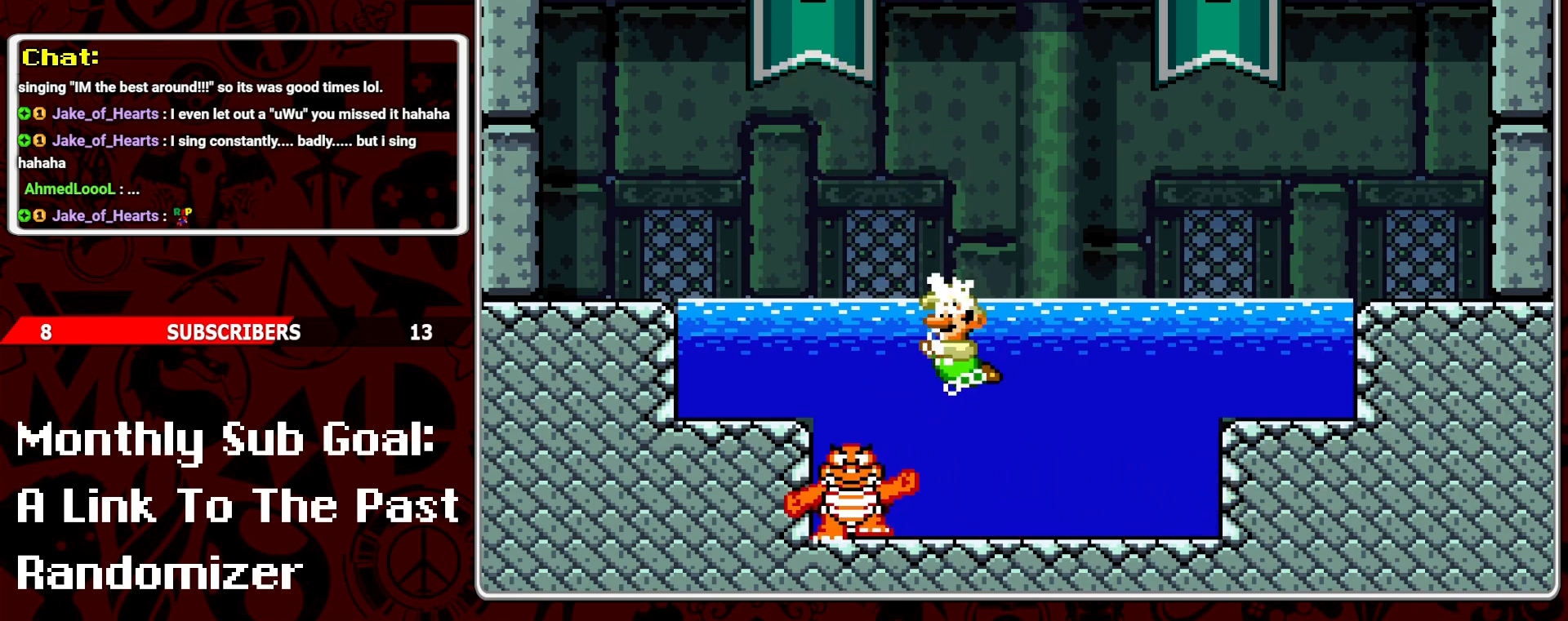
{"buttons": ["DPAD_UP"], "events": [[33, "B", "down"], [133, "B", "up"], [183, "DPAD_RIGHT", "down"], [450, "DPAD_RIGHT", "up"]]}
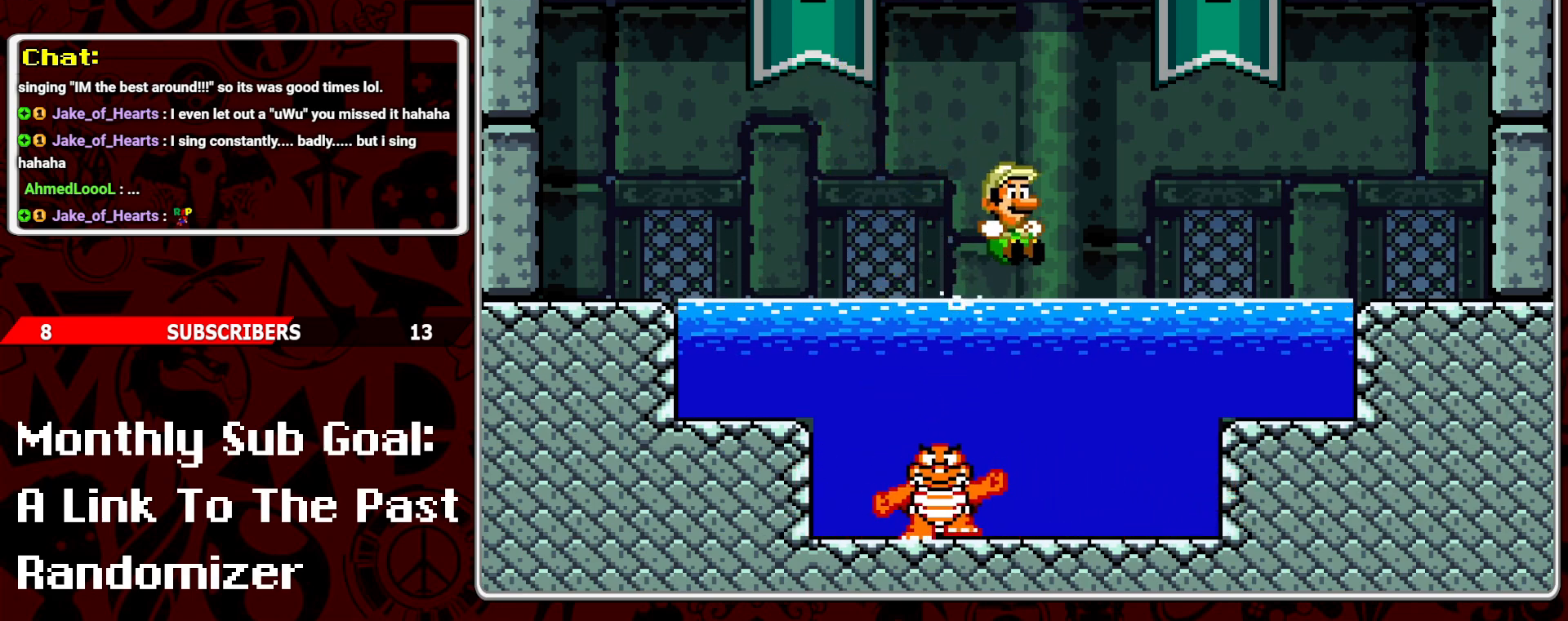
{"buttons": ["DPAD_RIGHT"], "events": [[50, "DPAD_RIGHT", "down"], [100, "DPAD_UP", "up"]]}
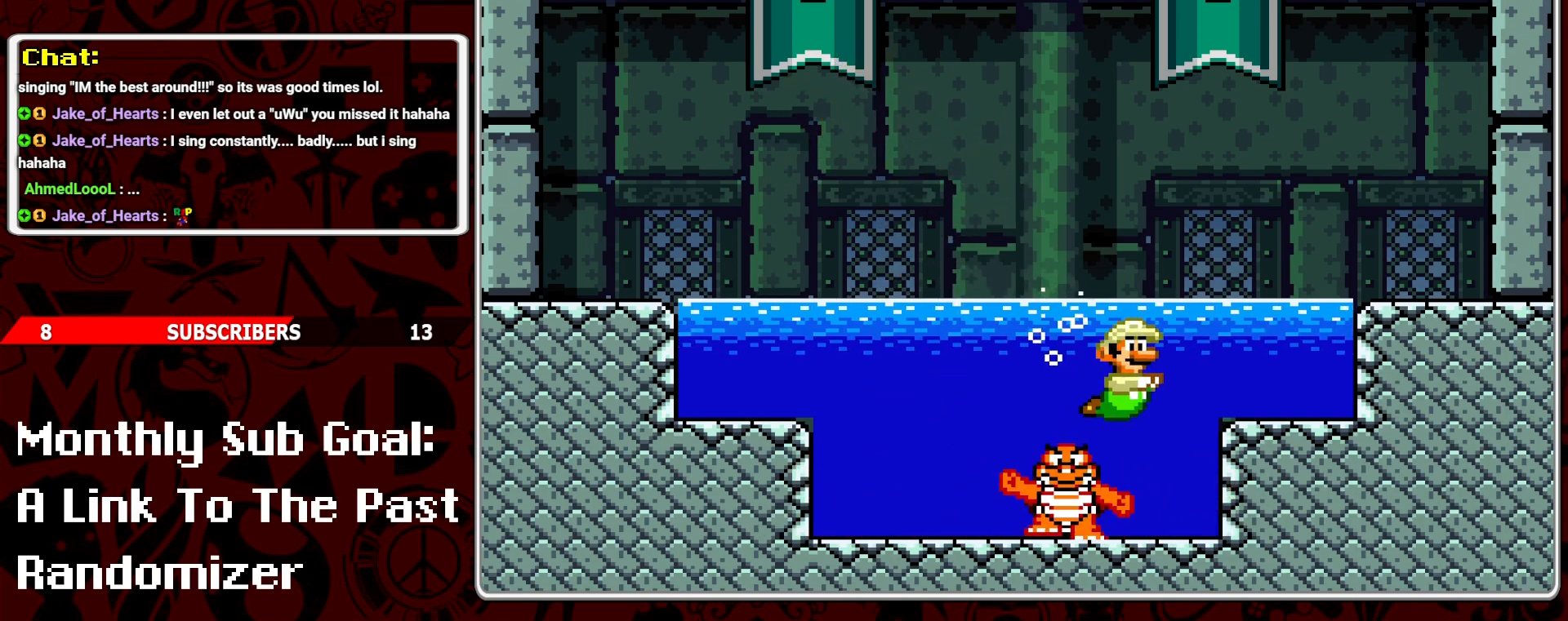
{"buttons": ["DPAD_UP", "DPAD_RIGHT"], "events": [[67, "DPAD_RIGHT", "up"], [67, "DPAD_UP", "down"], [83, "DPAD_LEFT", "down"], [83, "DPAD_UP", "up"], [300, "DPAD_LEFT", "up"], [350, "DPAD_RIGHT", "down"], [367, "B", "down"], [383, "DPAD_UP", "down"], [500, "B", "up"]]}
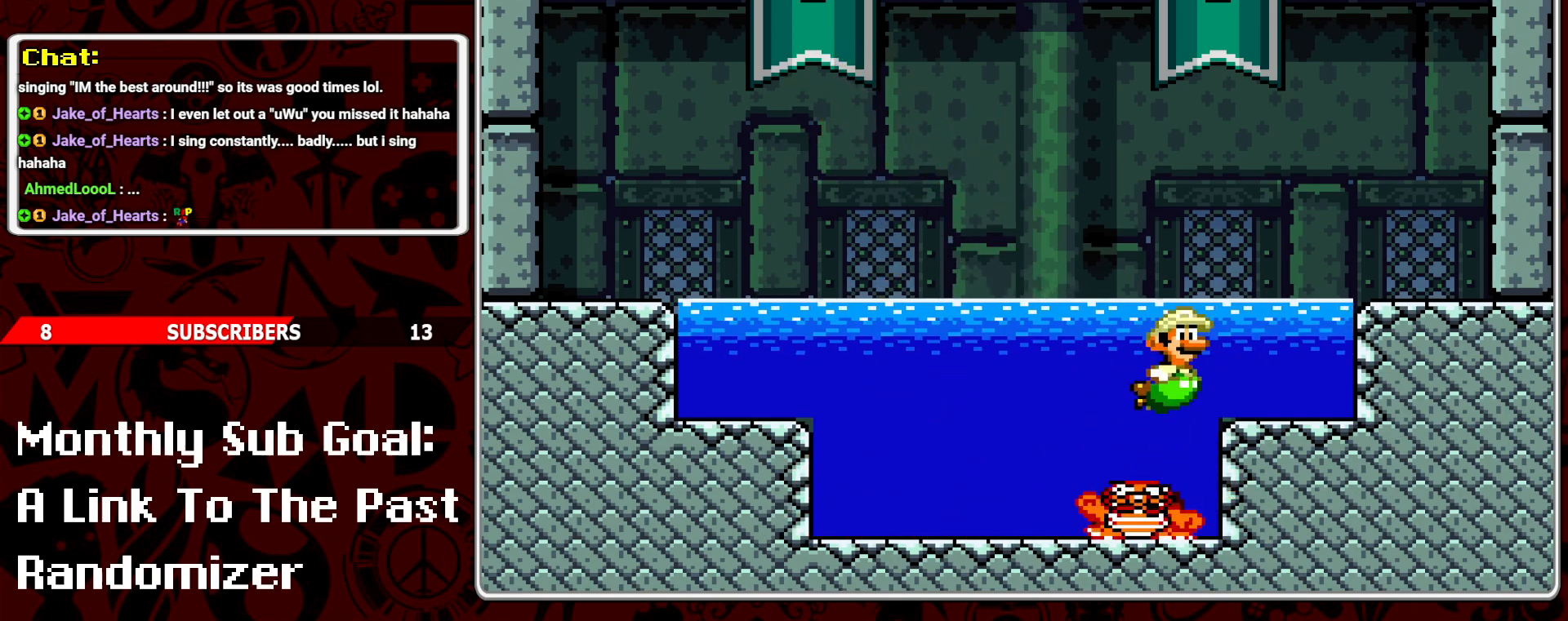
{"buttons": ["DPAD_RIGHT"], "events": [[33, "B", "down"], [167, "B", "up"], [183, "B", "down"], [383, "DPAD_UP", "up"], [433, "B", "up"]]}
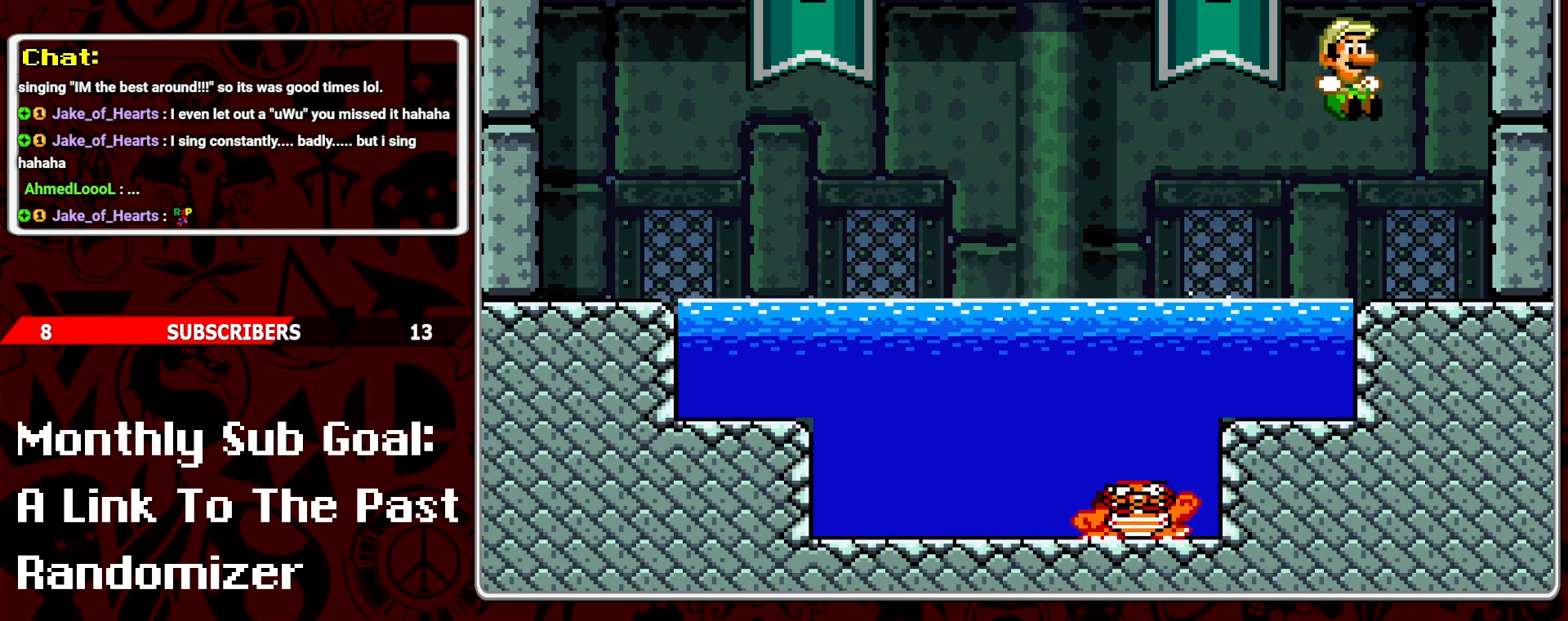
{"buttons": [], "events": [[83, "DPAD_RIGHT", "up"], [150, "DPAD_LEFT", "down"], [250, "DPAD_LEFT", "up"]]}
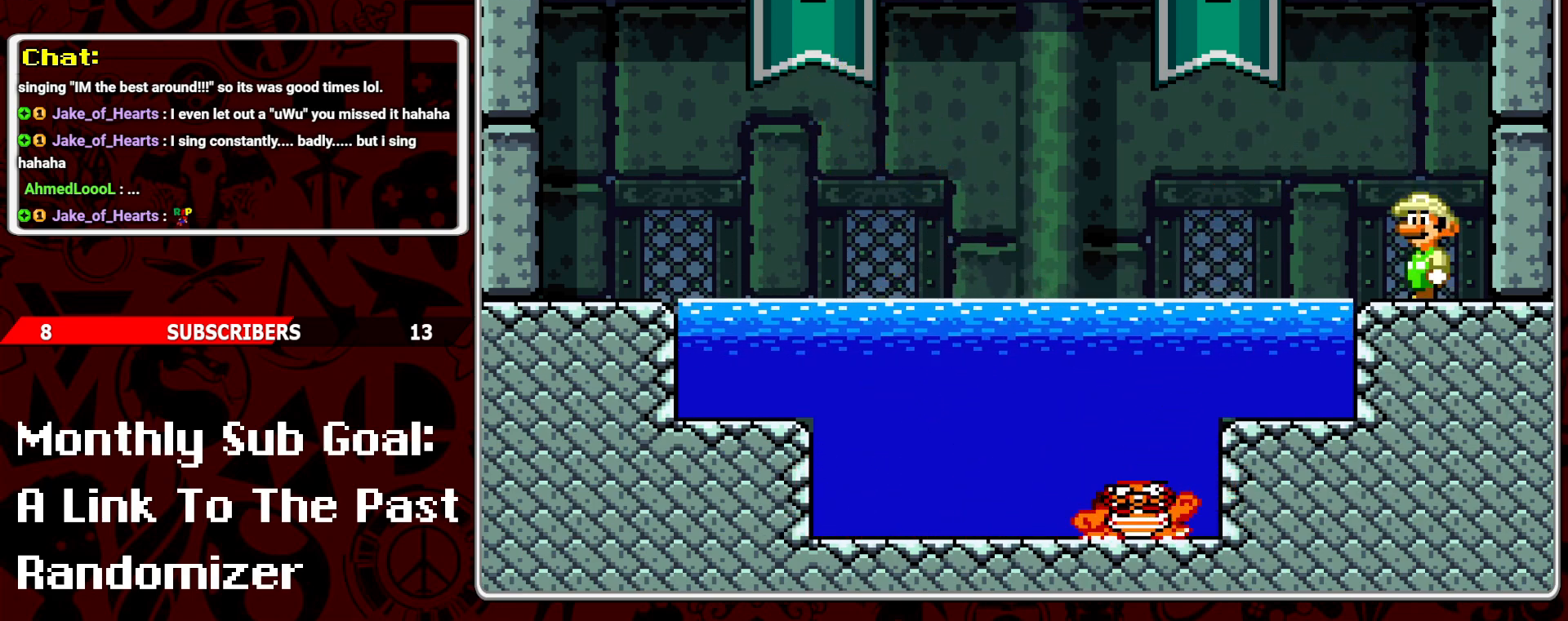
{"buttons": [], "events": []}
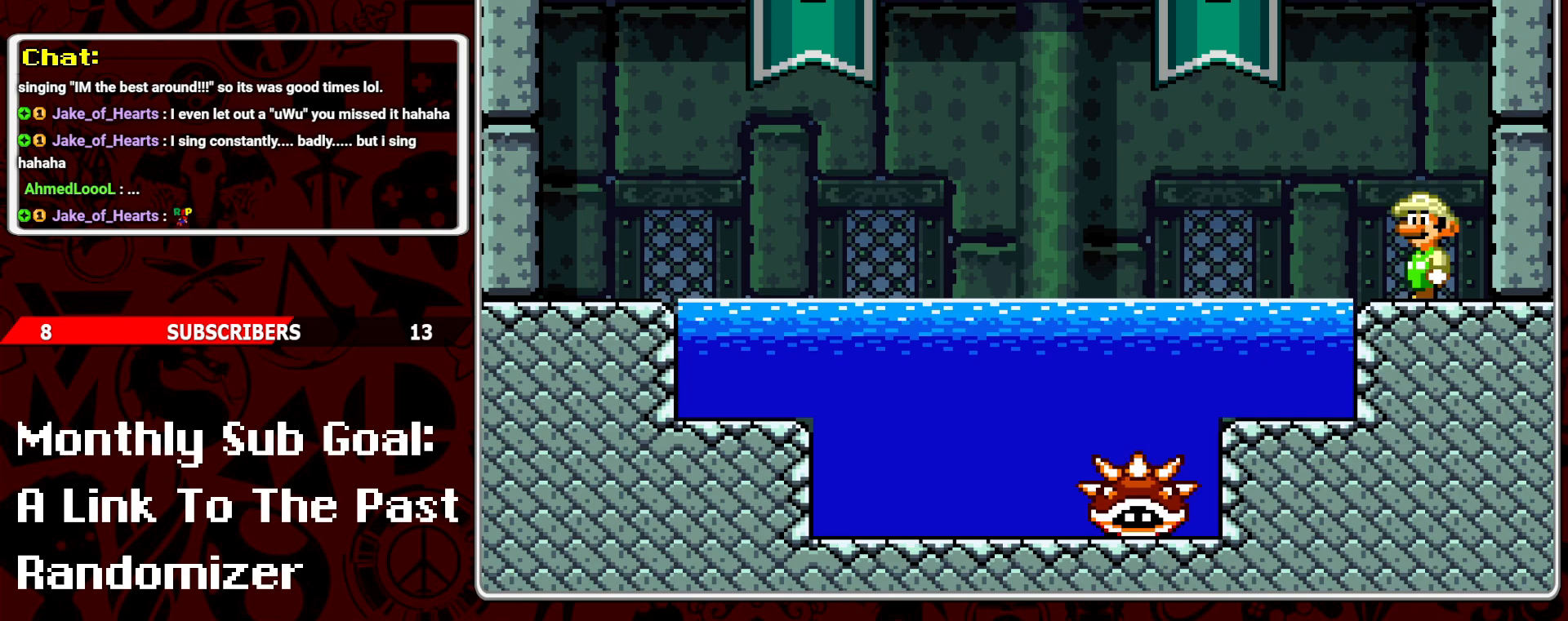
{"buttons": [], "events": []}
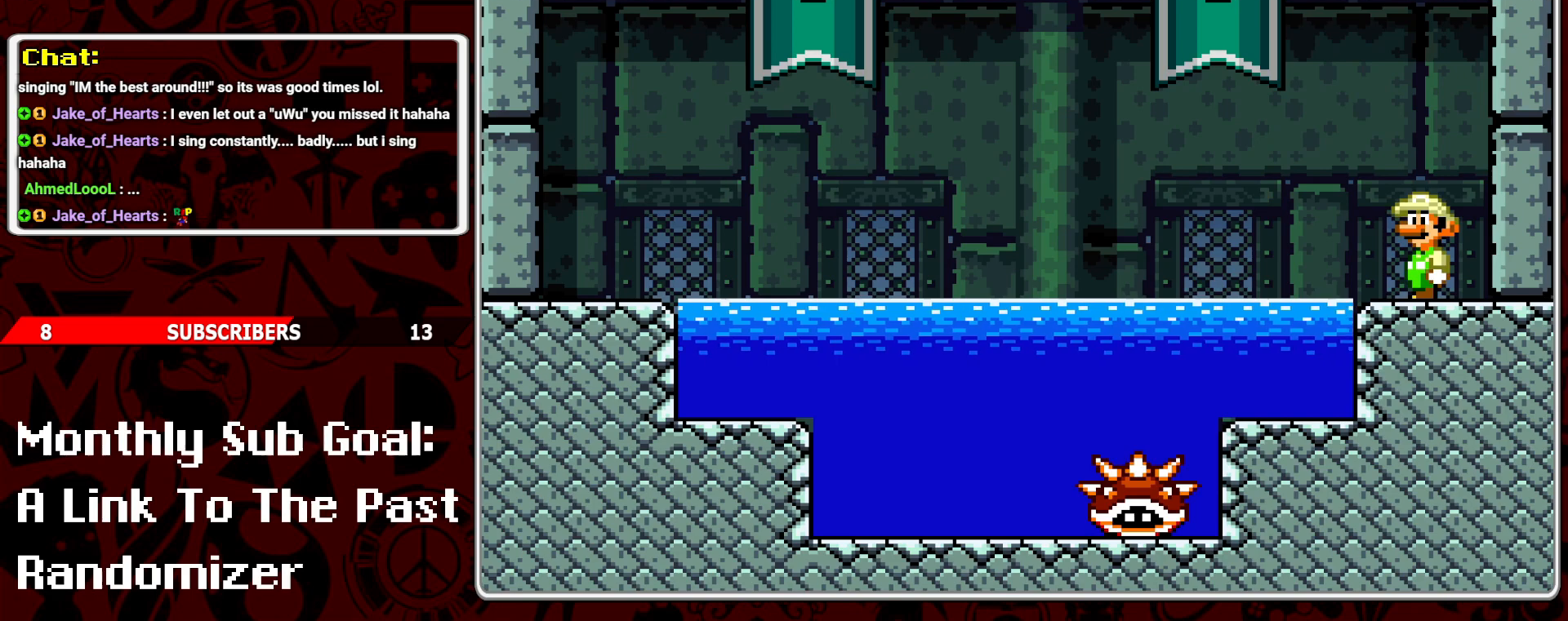
{"buttons": [], "events": []}
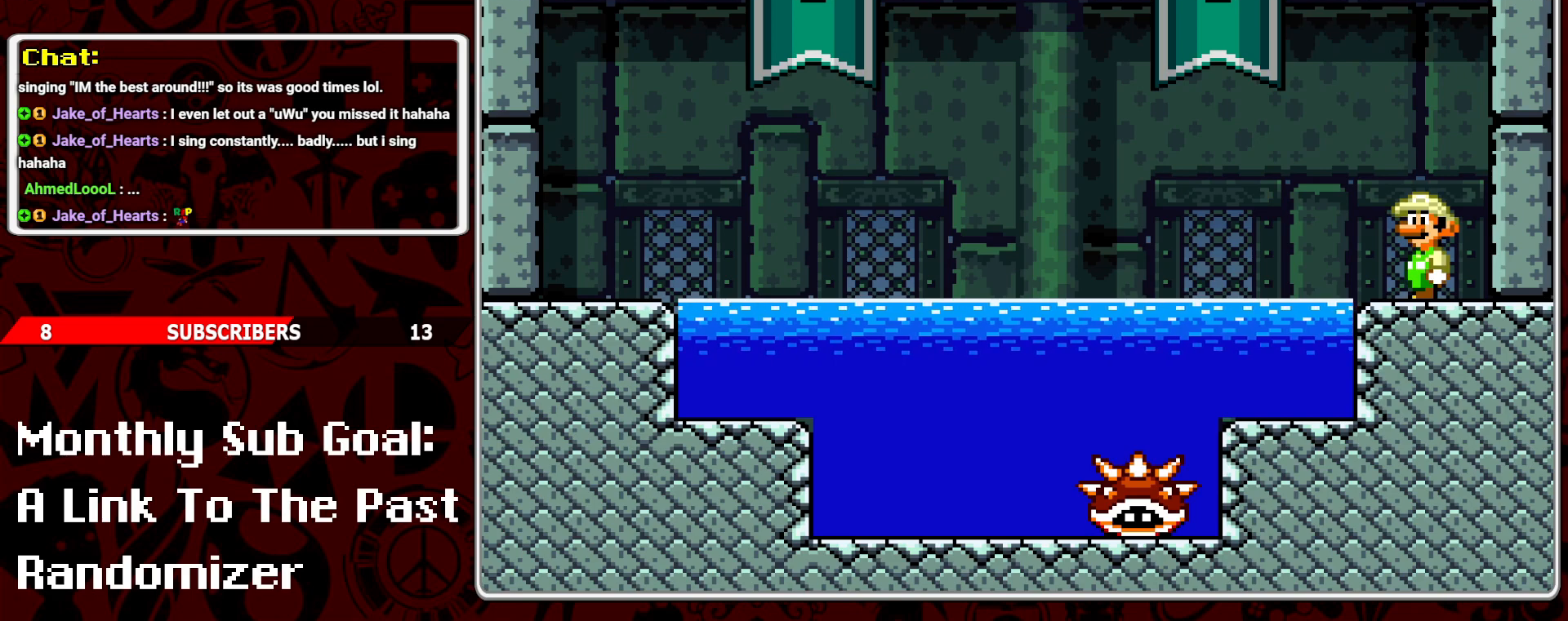
{"buttons": [], "events": []}
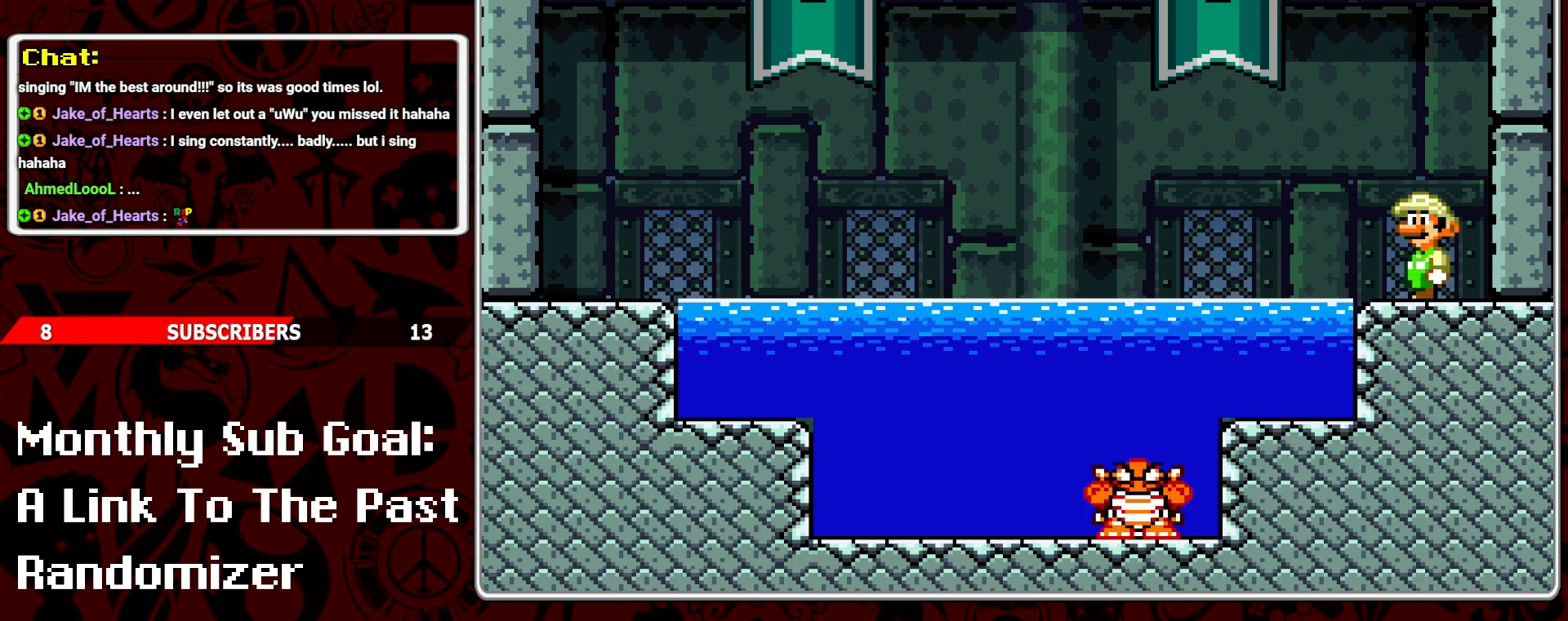
{"buttons": [], "events": [[283, "DPAD_RIGHT", "down"], [483, "DPAD_RIGHT", "up"]]}
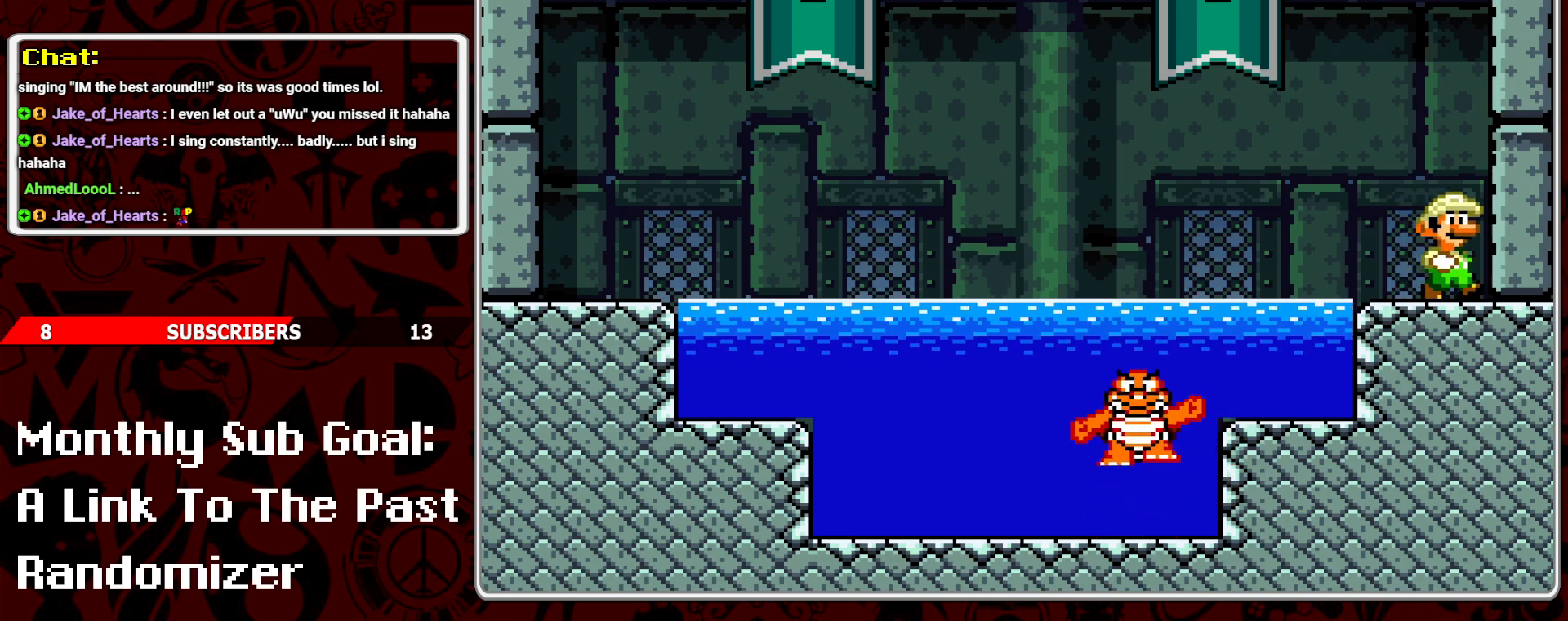
{"buttons": [], "events": []}
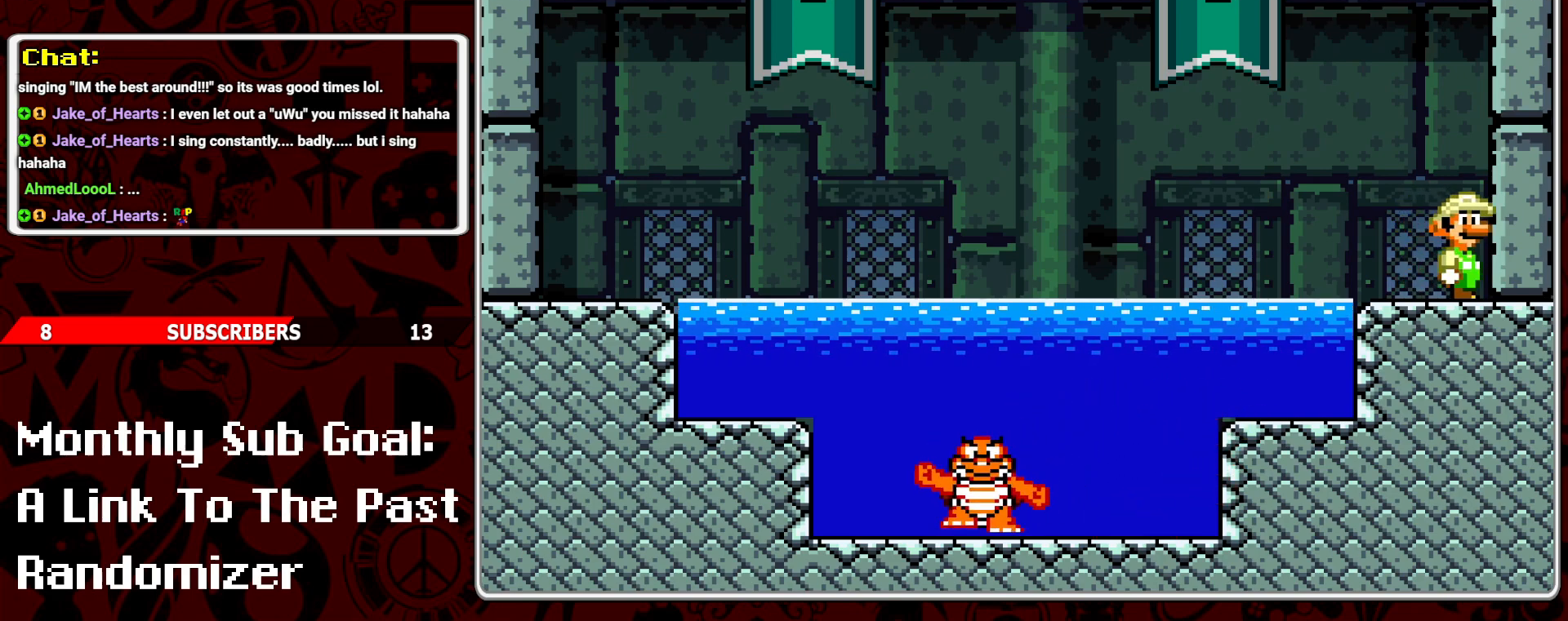
{"buttons": [], "events": []}
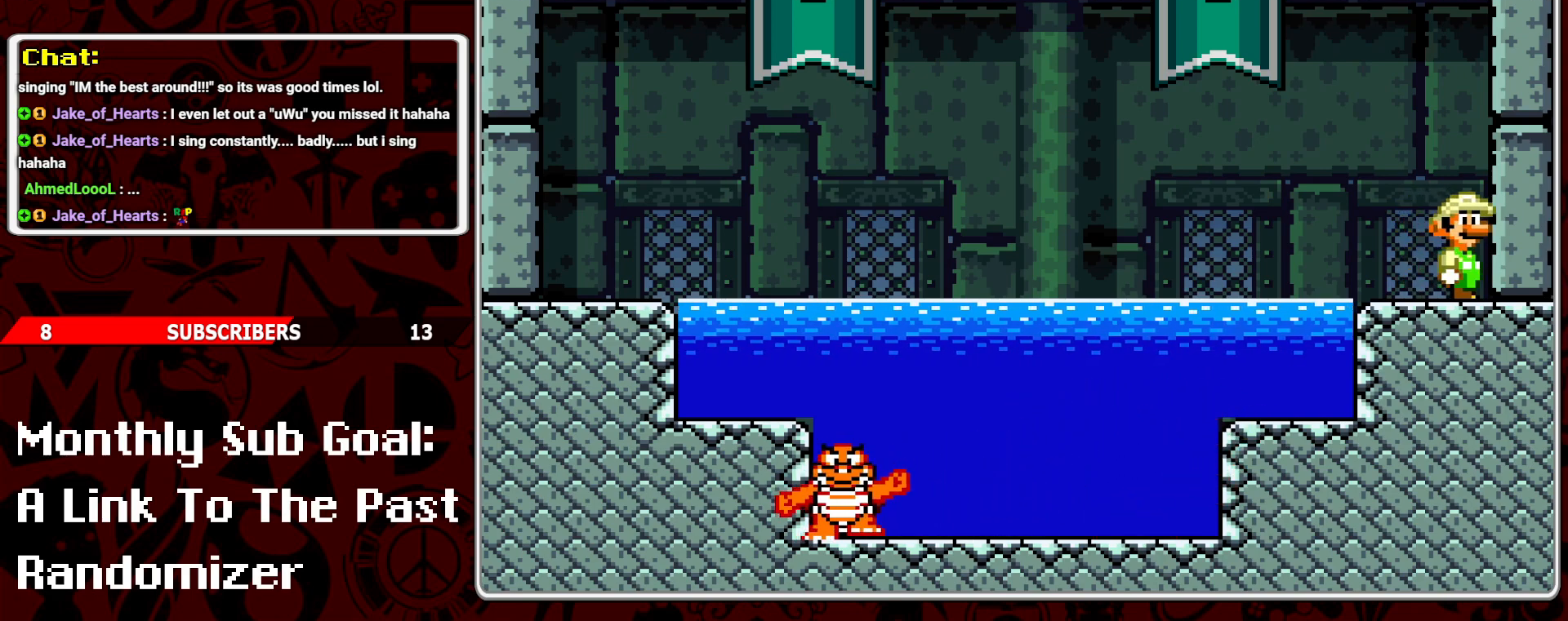
{"buttons": [], "events": []}
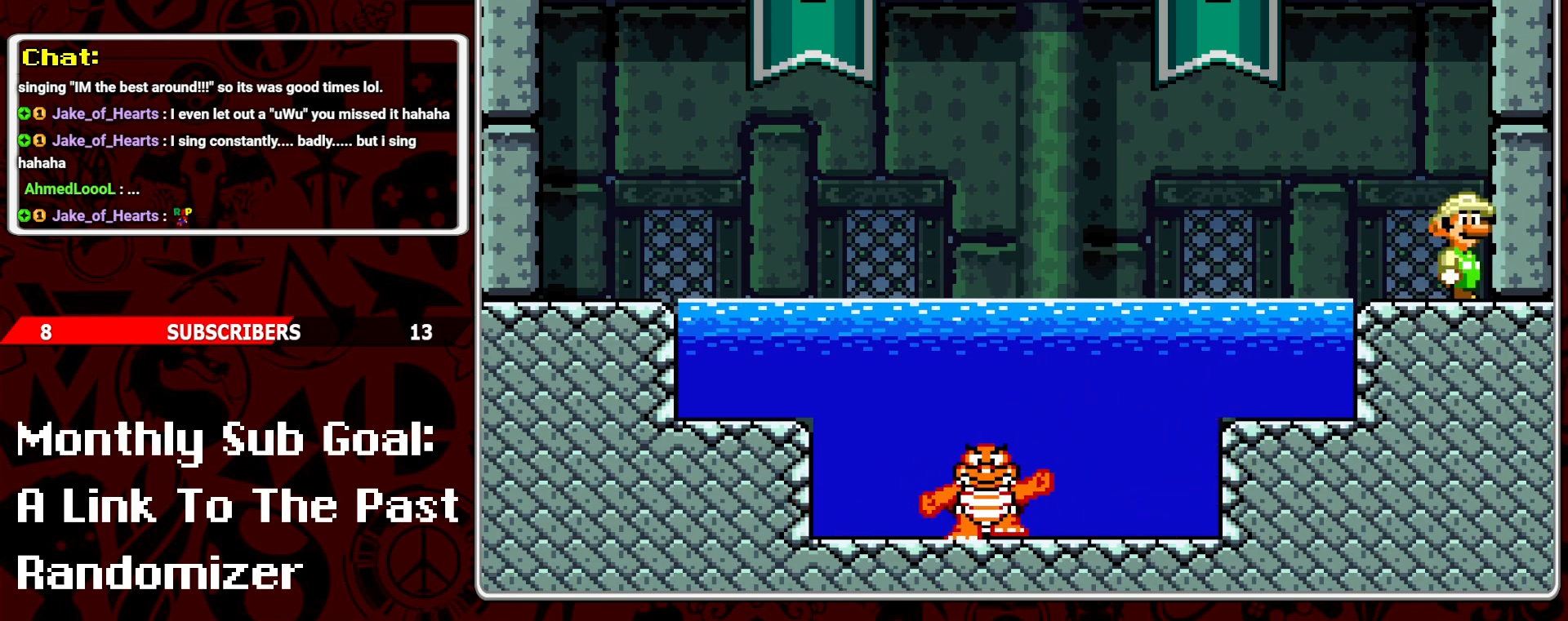
{"buttons": [], "events": []}
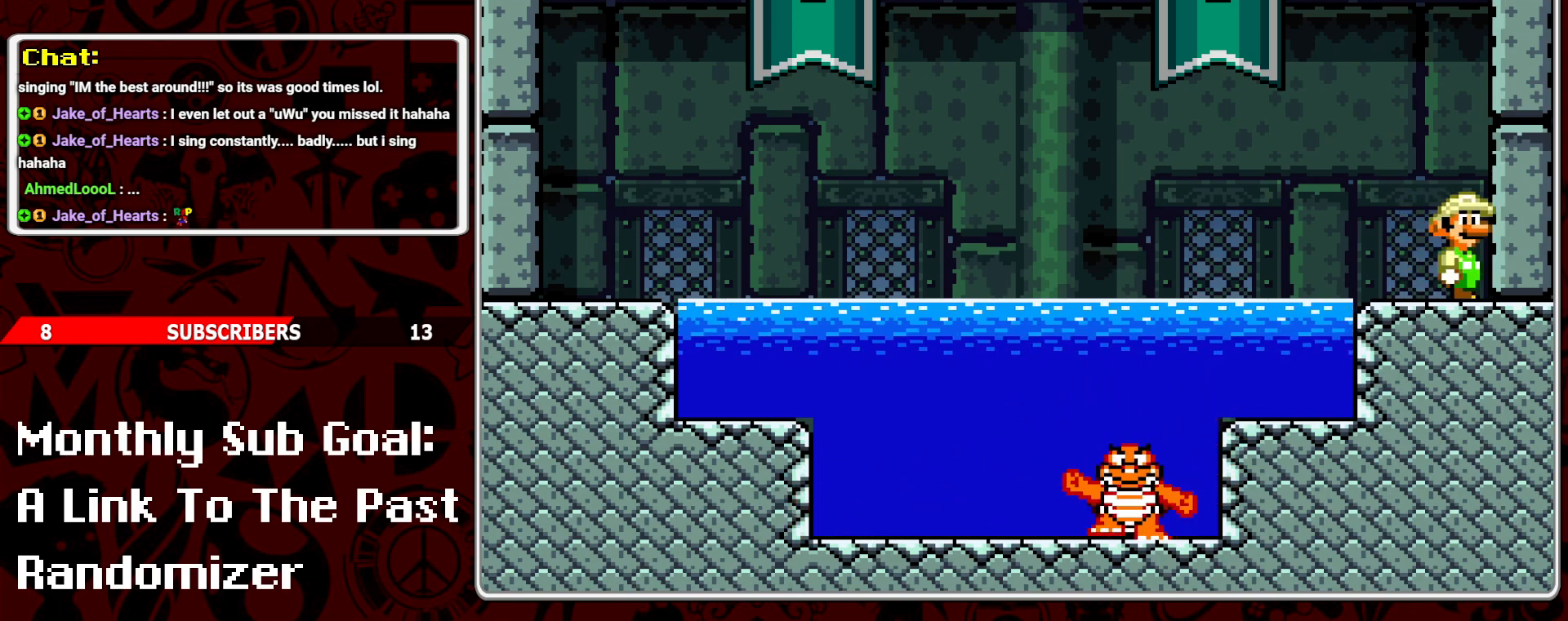
{"buttons": [], "events": []}
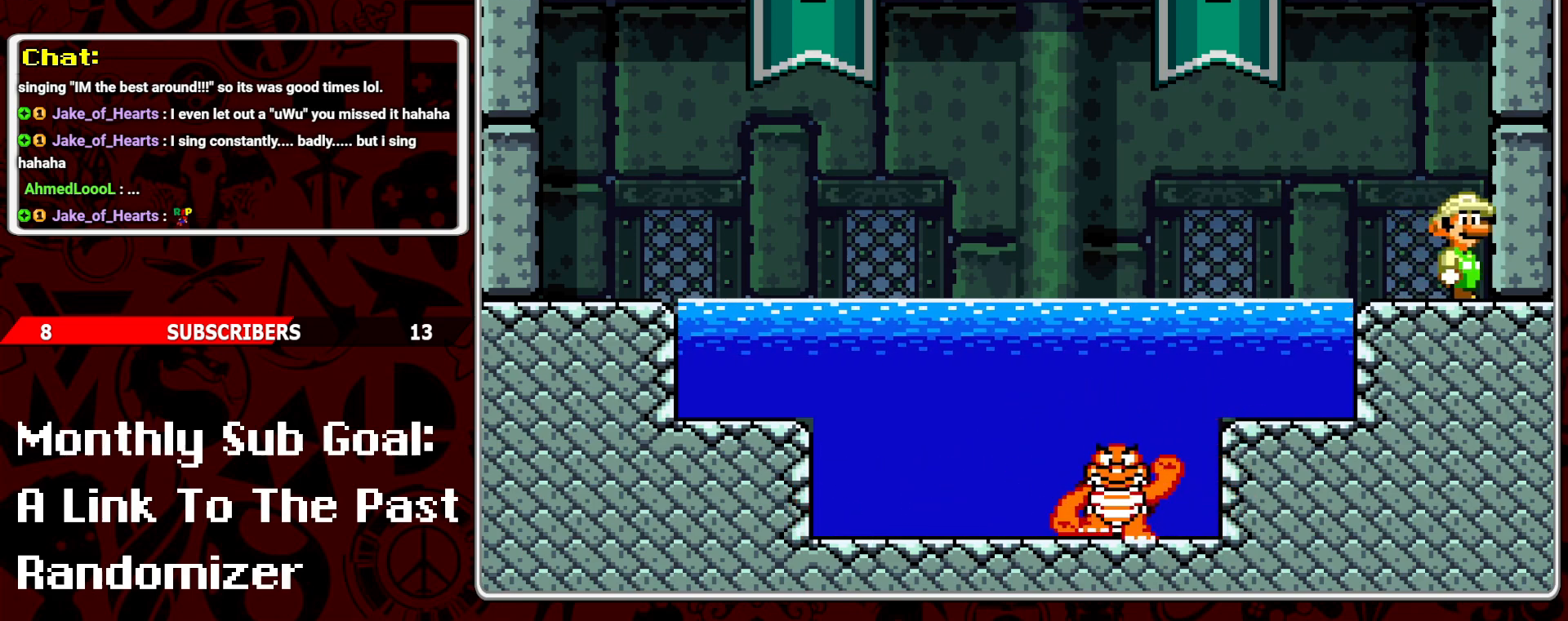
{"buttons": [], "events": []}
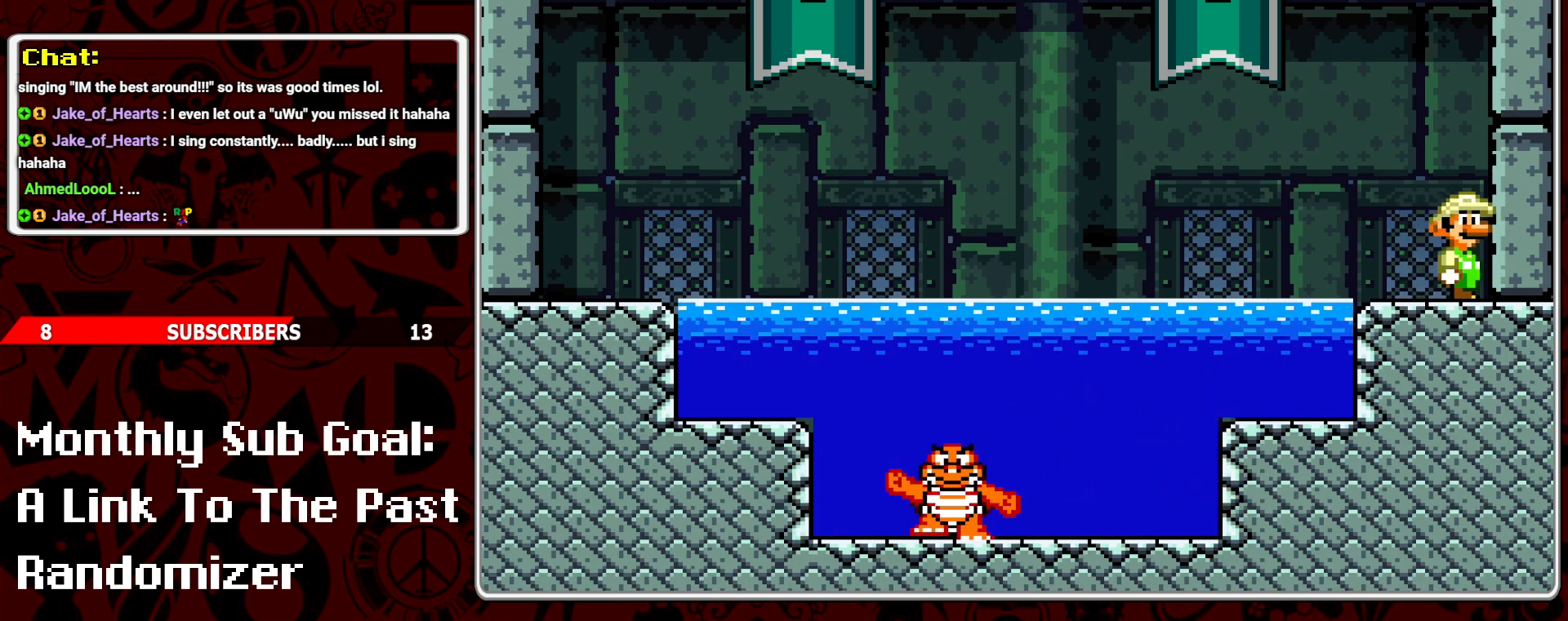
{"buttons": [], "events": []}
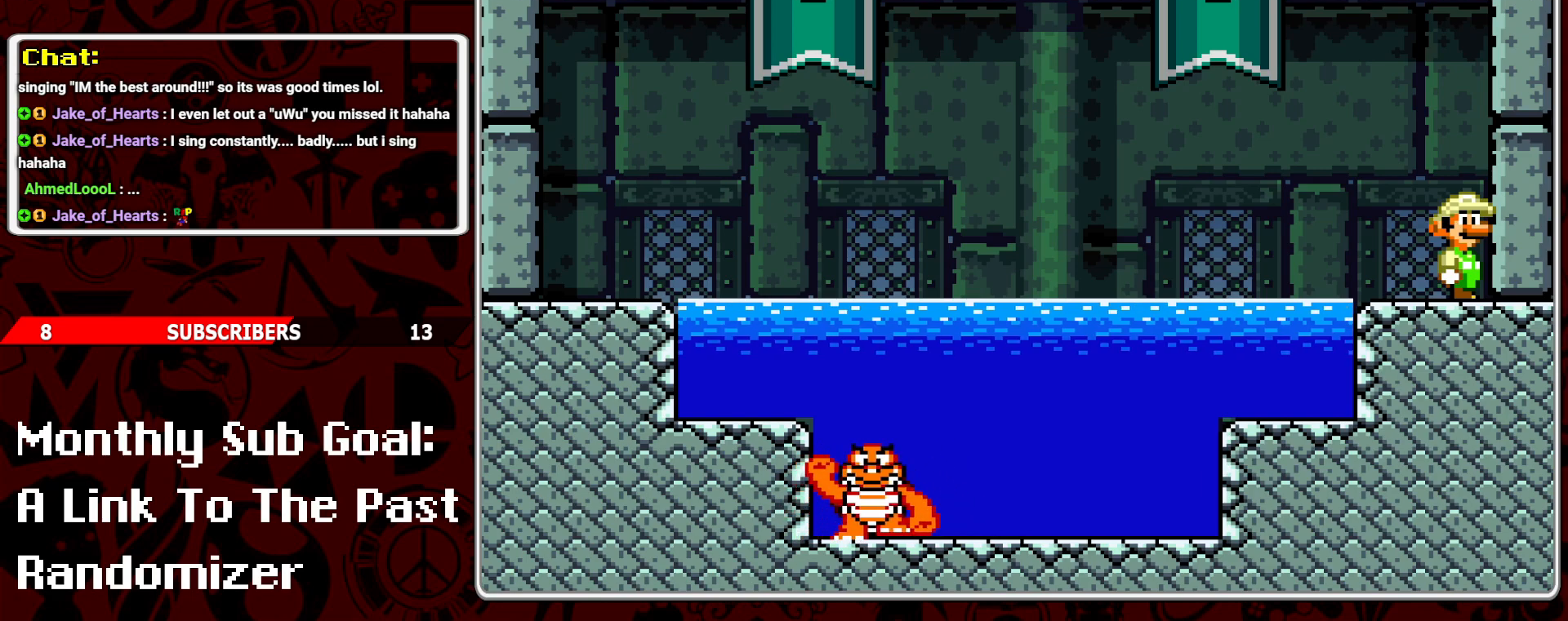
{"buttons": [], "events": []}
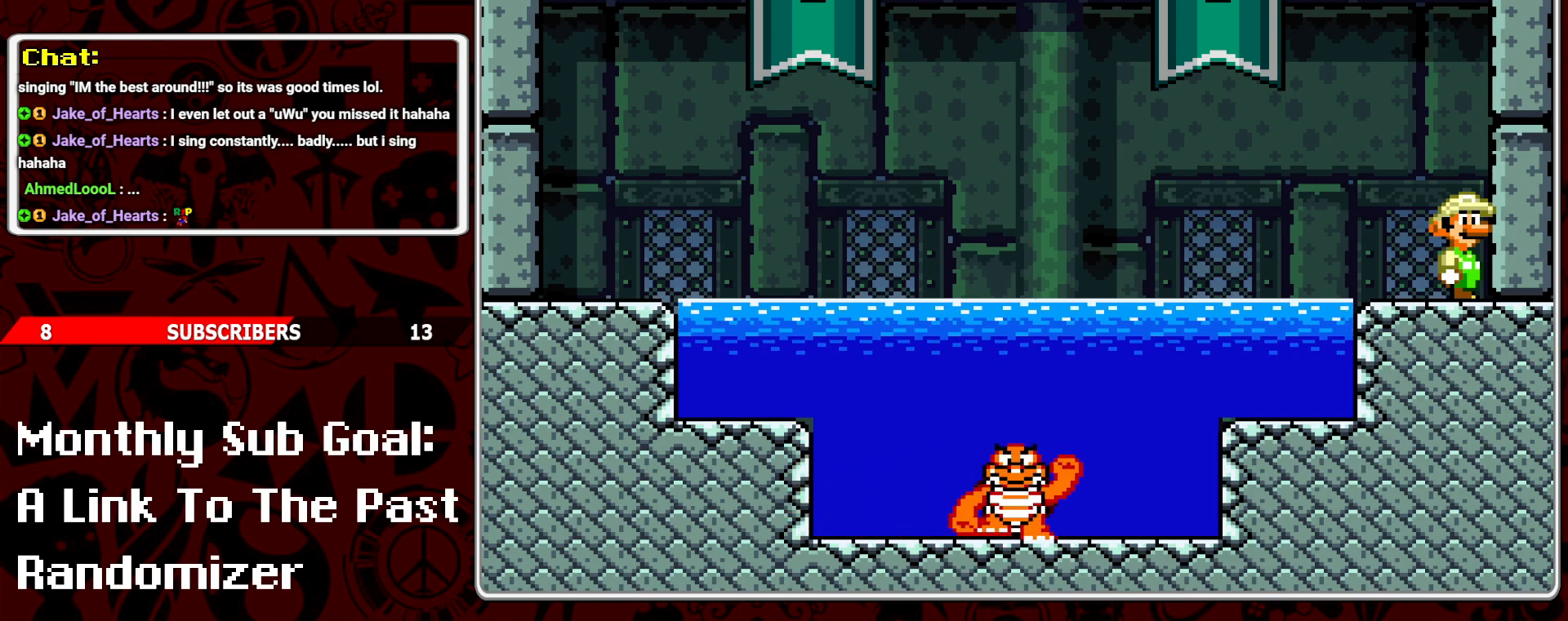
{"buttons": [], "events": []}
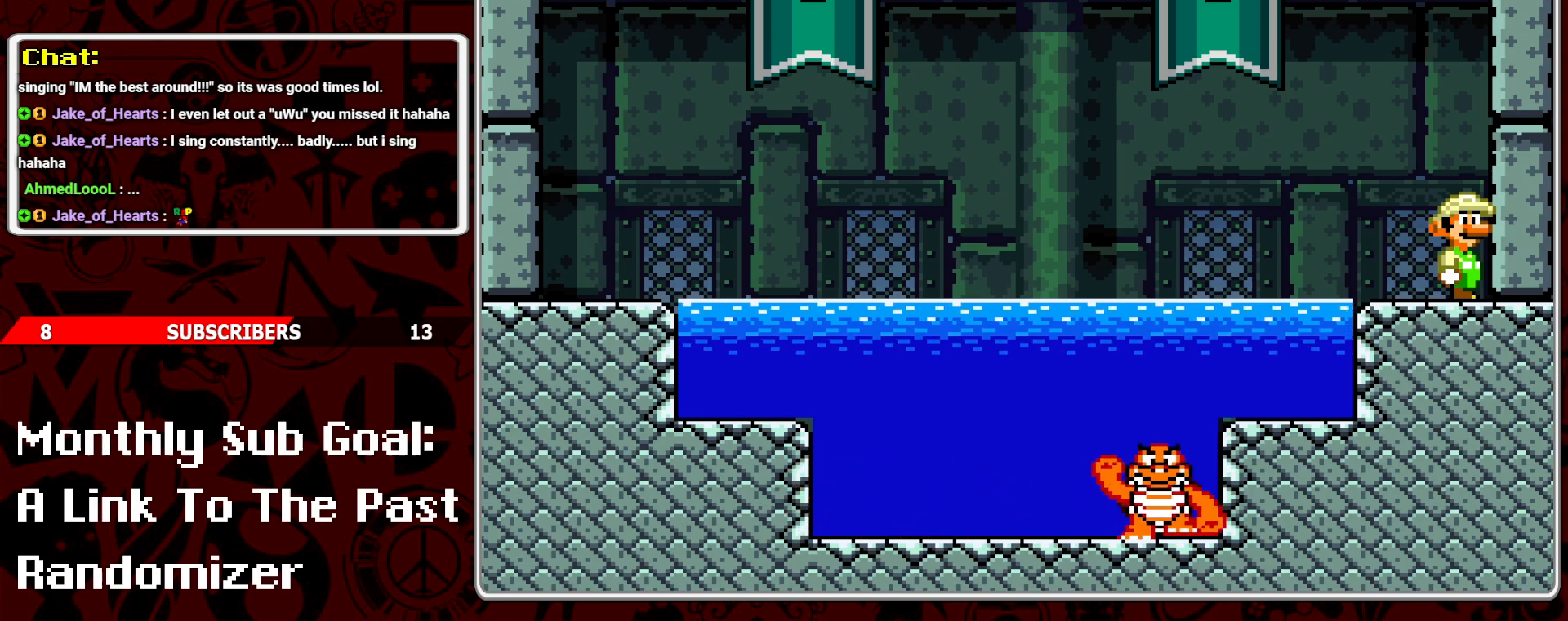
{"buttons": [], "events": []}
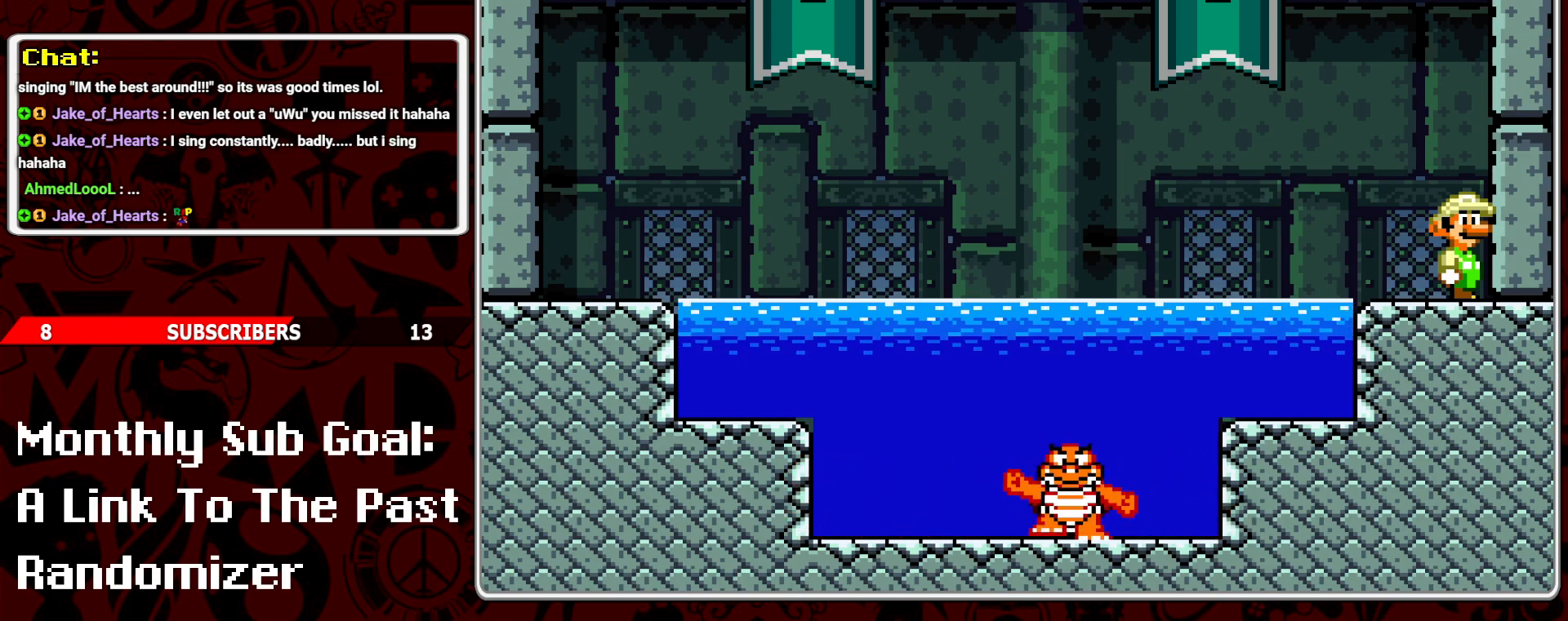
{"buttons": [], "events": [[183, "DPAD_LEFT", "down"], [267, "DPAD_LEFT", "up"]]}
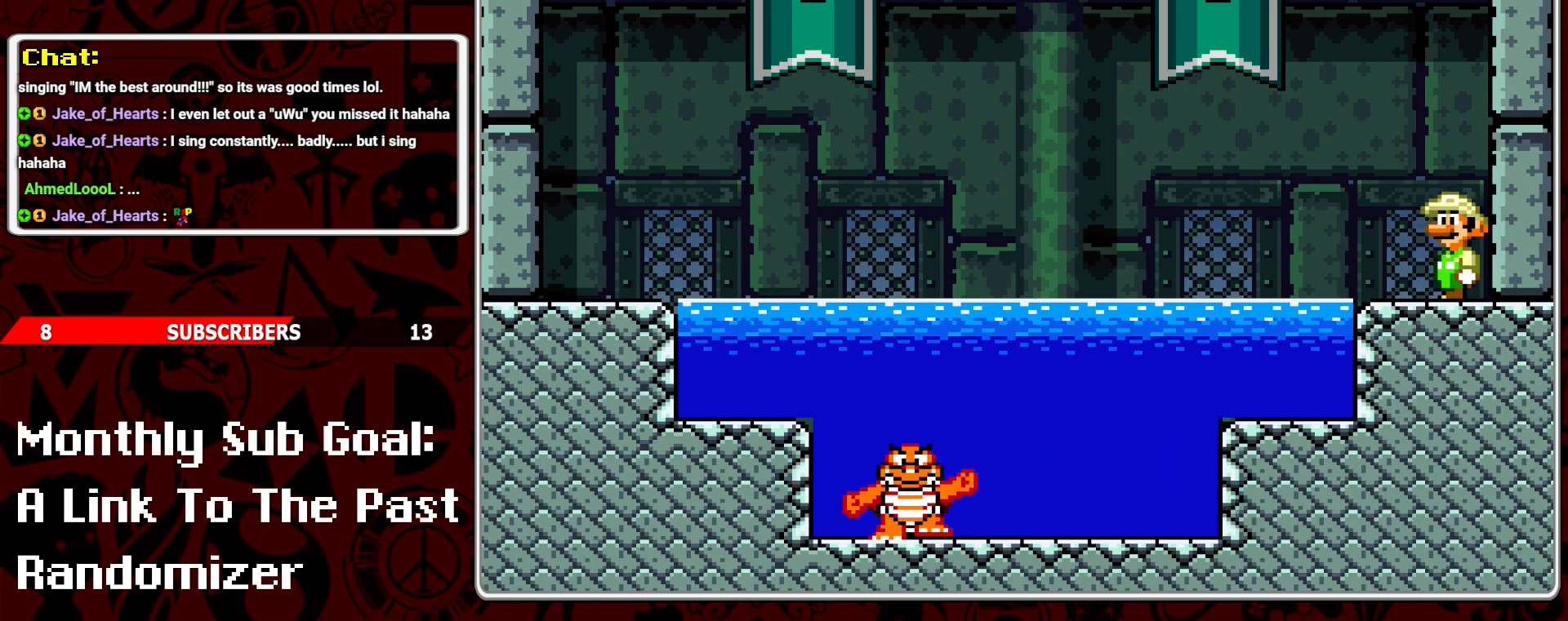
{"buttons": [], "events": []}
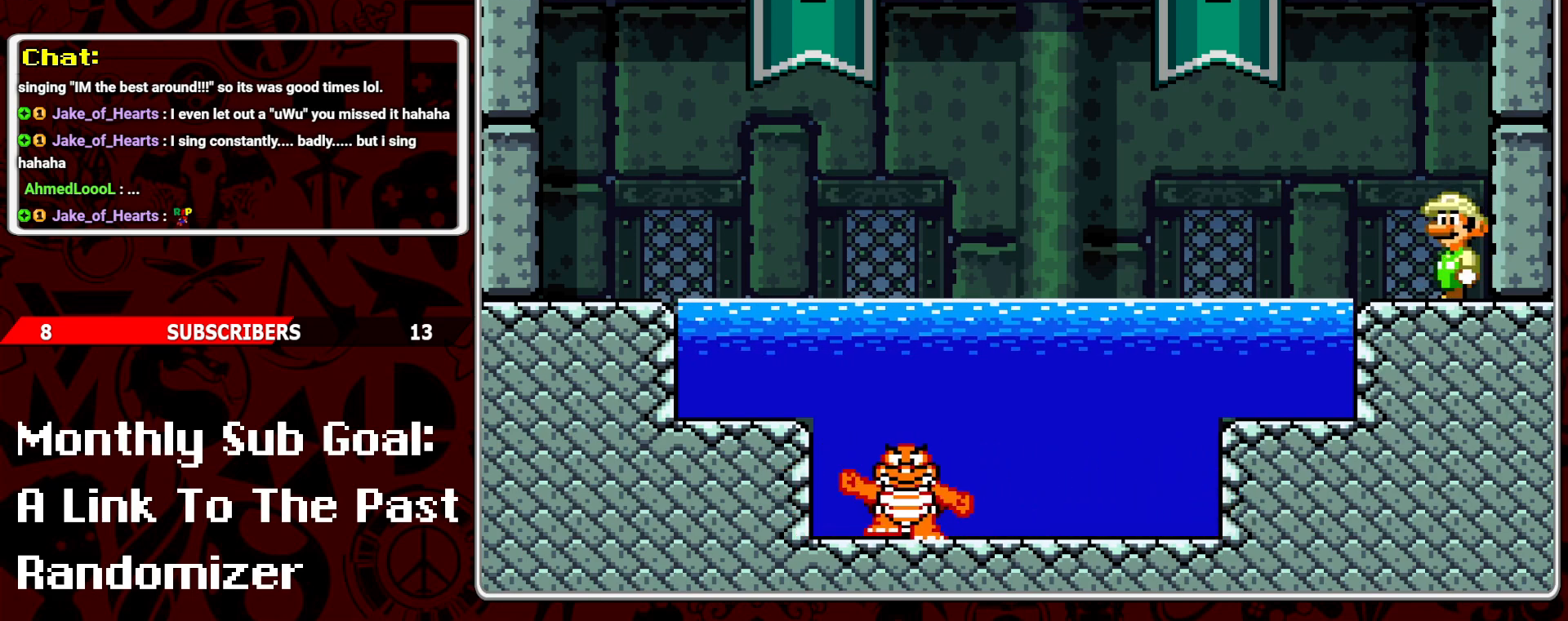
{"buttons": ["DPAD_LEFT"], "events": [[300, "B", "down"], [300, "DPAD_LEFT", "down"], [417, "B", "up"]]}
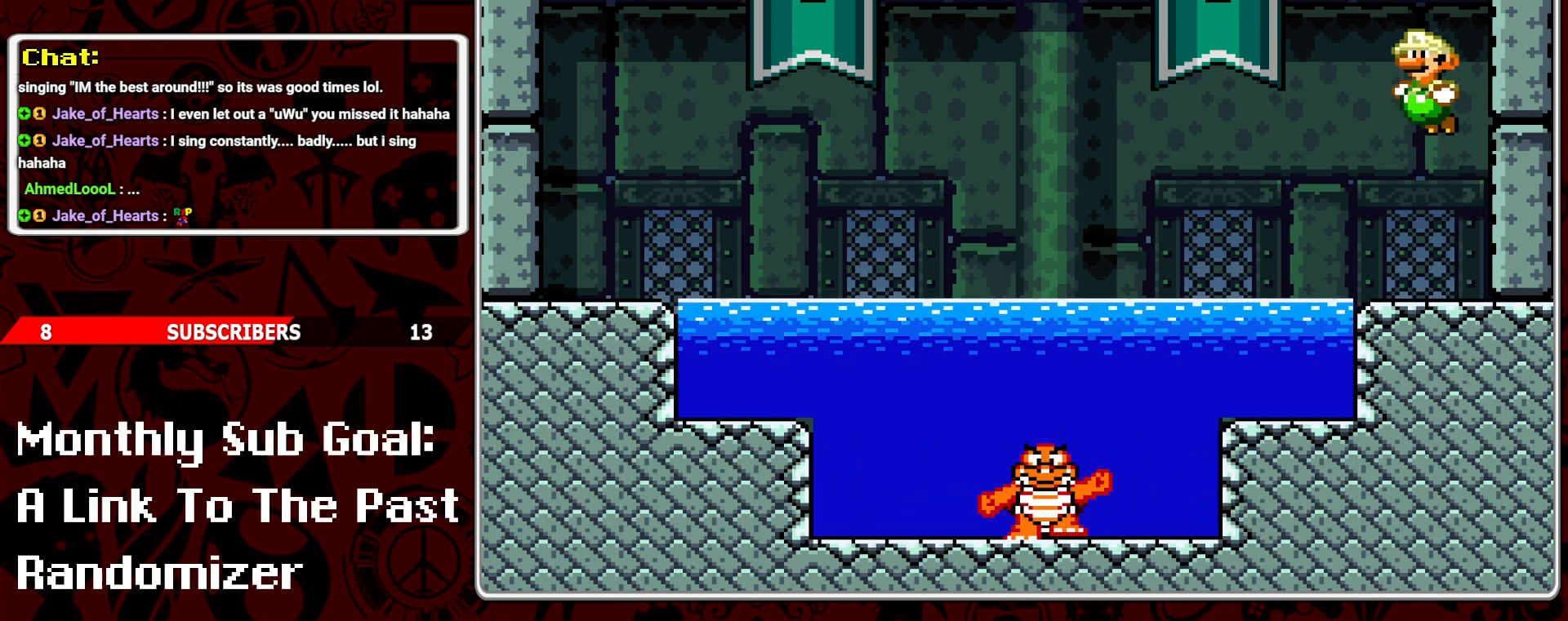
{"buttons": ["DPAD_UP"], "events": [[283, "DPAD_UP", "down"], [383, "DPAD_UP", "up"], [417, "DPAD_UP", "down"], [450, "DPAD_LEFT", "up"]]}